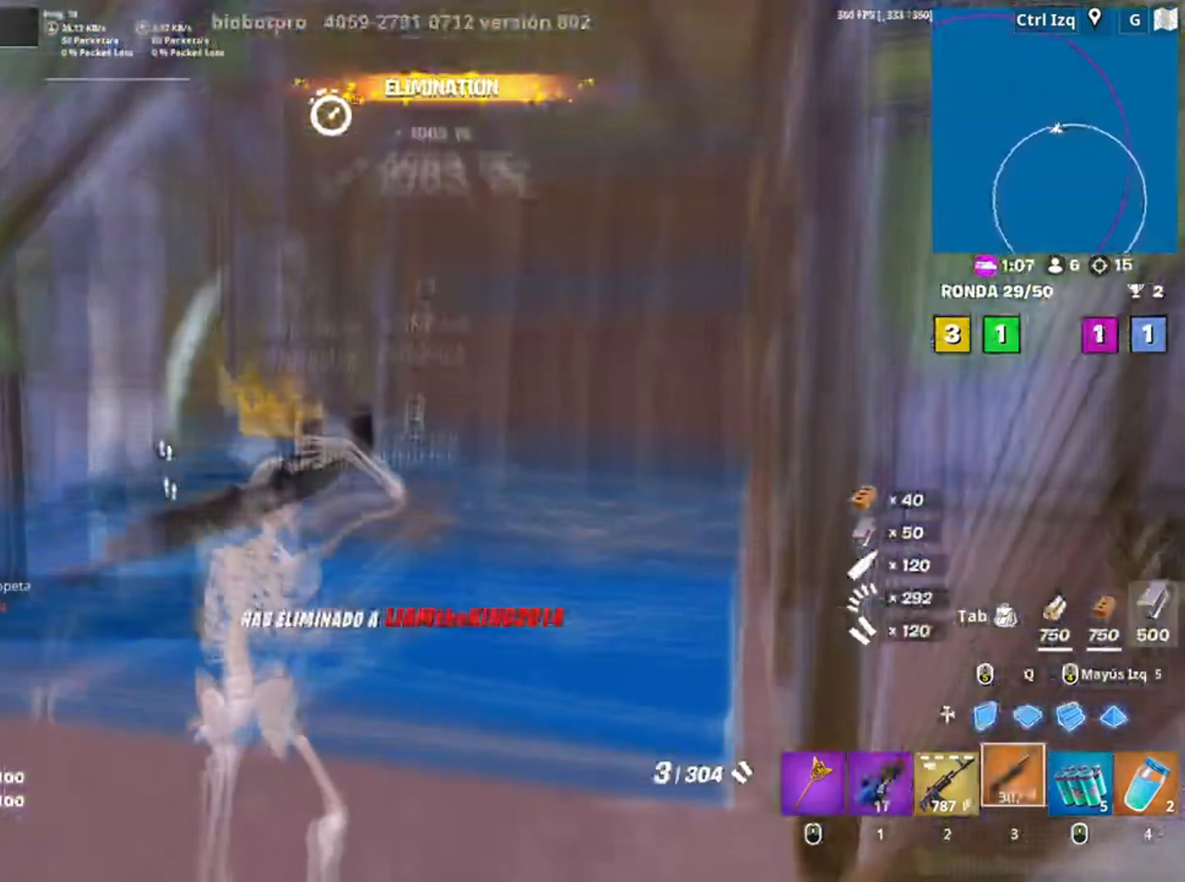
Gameplay with keyboard and mouse; each line is a JSON object with the keys and mouse buttons held at the frame after it. "events" lists presses ("down") and releases ("up") of "1", "2", "3", "4", "5", "a", "alt", "c", "caps_lock", "ctrl", "d", "e", "f", "g", "q", "r", "s", "shift", "space", "t", "tab", "v", "w", "x", "z" and "mouse_wheel" between this image and that frame as [ms after this image, input, new state], when the widget could be followed in between. "mouse_wheel" = the "wheel" button of the "mouse" list. No other keys are recorded. "wheel" means that the mouse wheel is clicked or scrolled. Not read: mouse_move.
{"keys": ["d", "w"], "mouse": [], "events": [[50, "f", "up"], [267, "d", "down"]]}
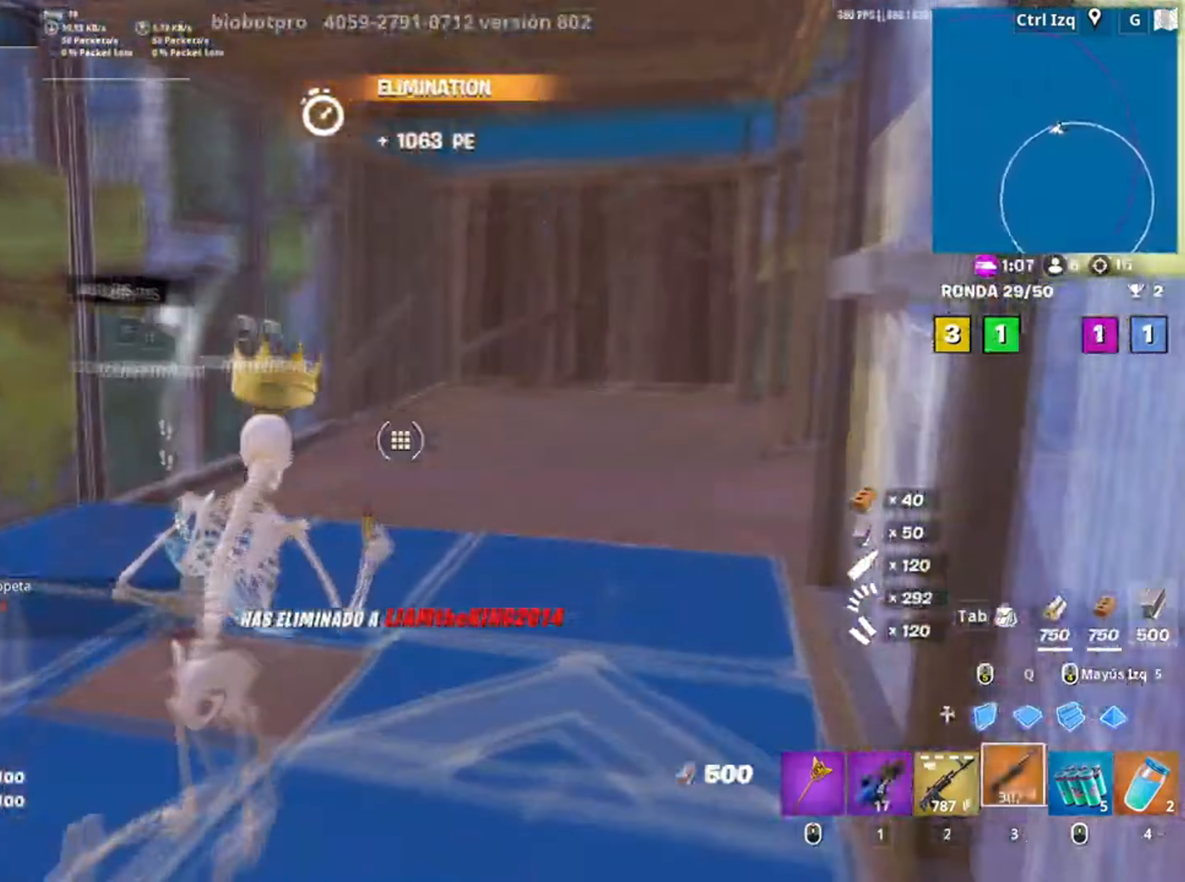
{"keys": ["f", "w"], "mouse": [], "events": [[17, "d", "up"], [234, "f", "down"], [317, "f", "up"], [467, "f", "down"]]}
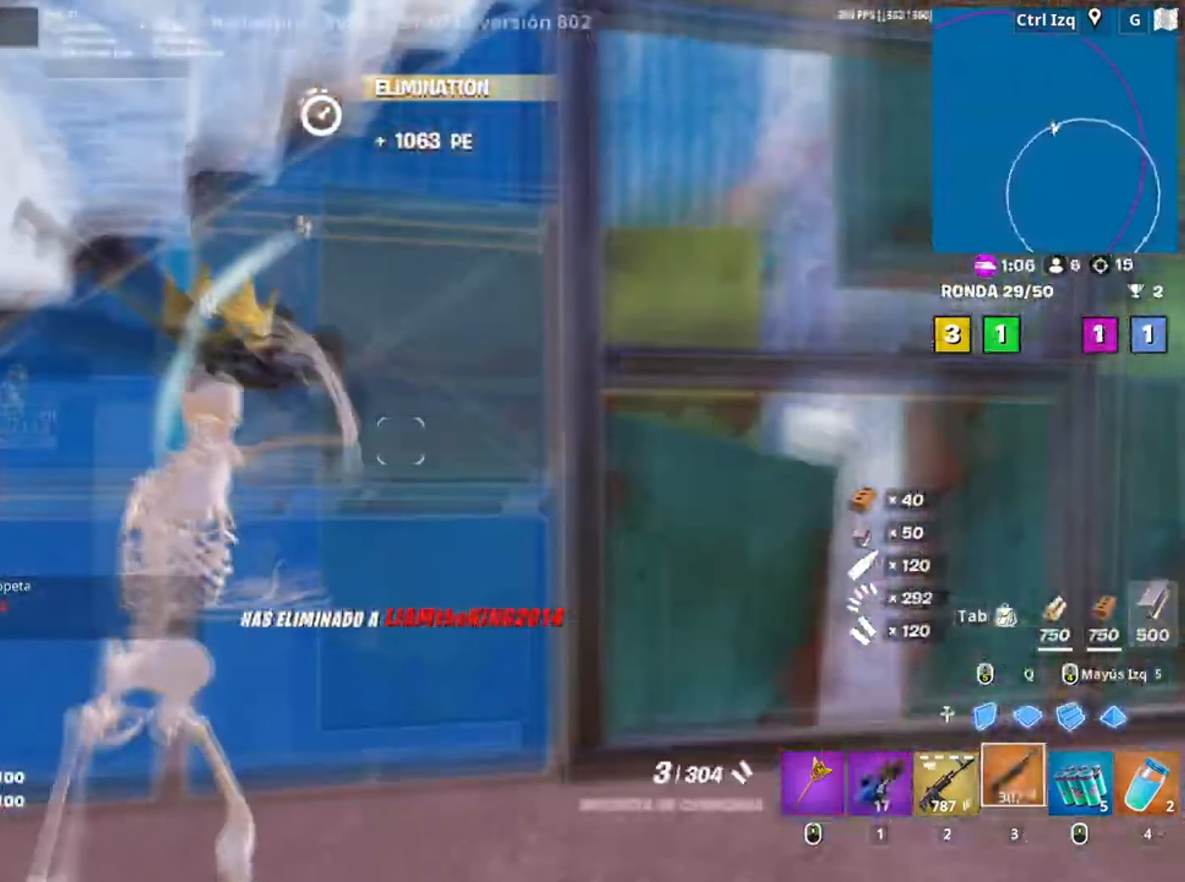
{"keys": ["a"], "mouse": [], "events": [[50, "f", "up"], [167, "f", "down"], [167, "w", "up"], [234, "f", "up"], [300, "d", "down"], [434, "a", "down"], [500, "d", "up"]]}
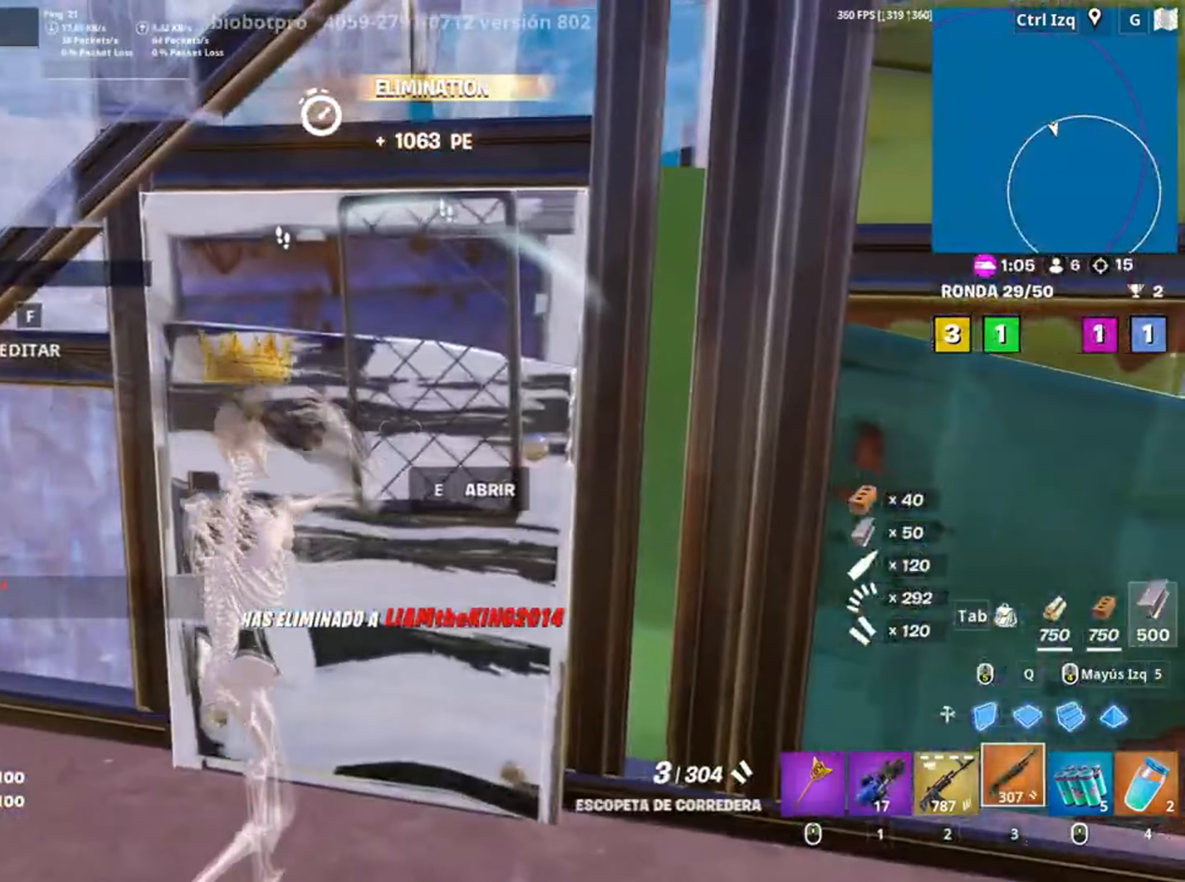
{"keys": ["a", "s"], "mouse": [], "events": [[134, "f", "down"], [200, "f", "up"], [367, "e", "down"], [434, "e", "up"], [500, "s", "down"]]}
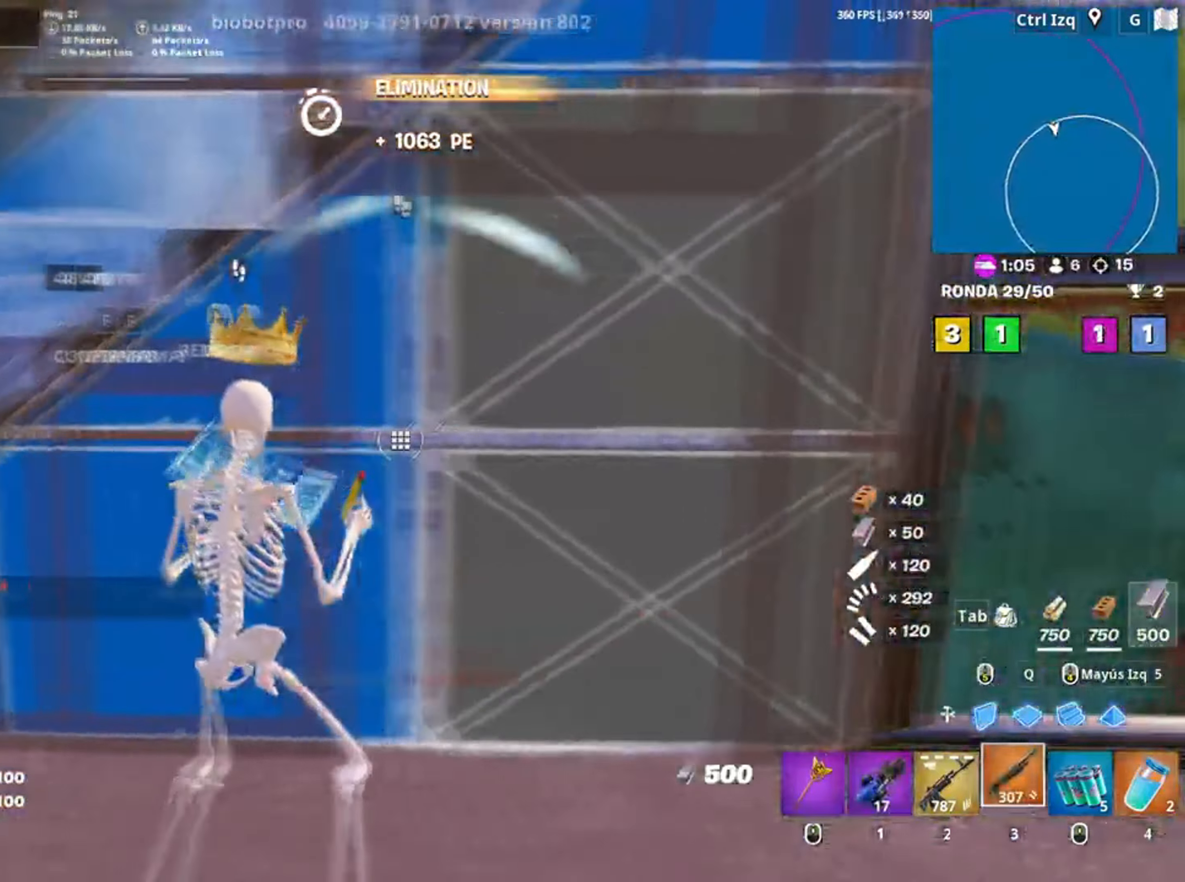
{"keys": ["s"], "mouse": [], "events": [[67, "a", "up"], [300, "f", "down"], [417, "f", "up"]]}
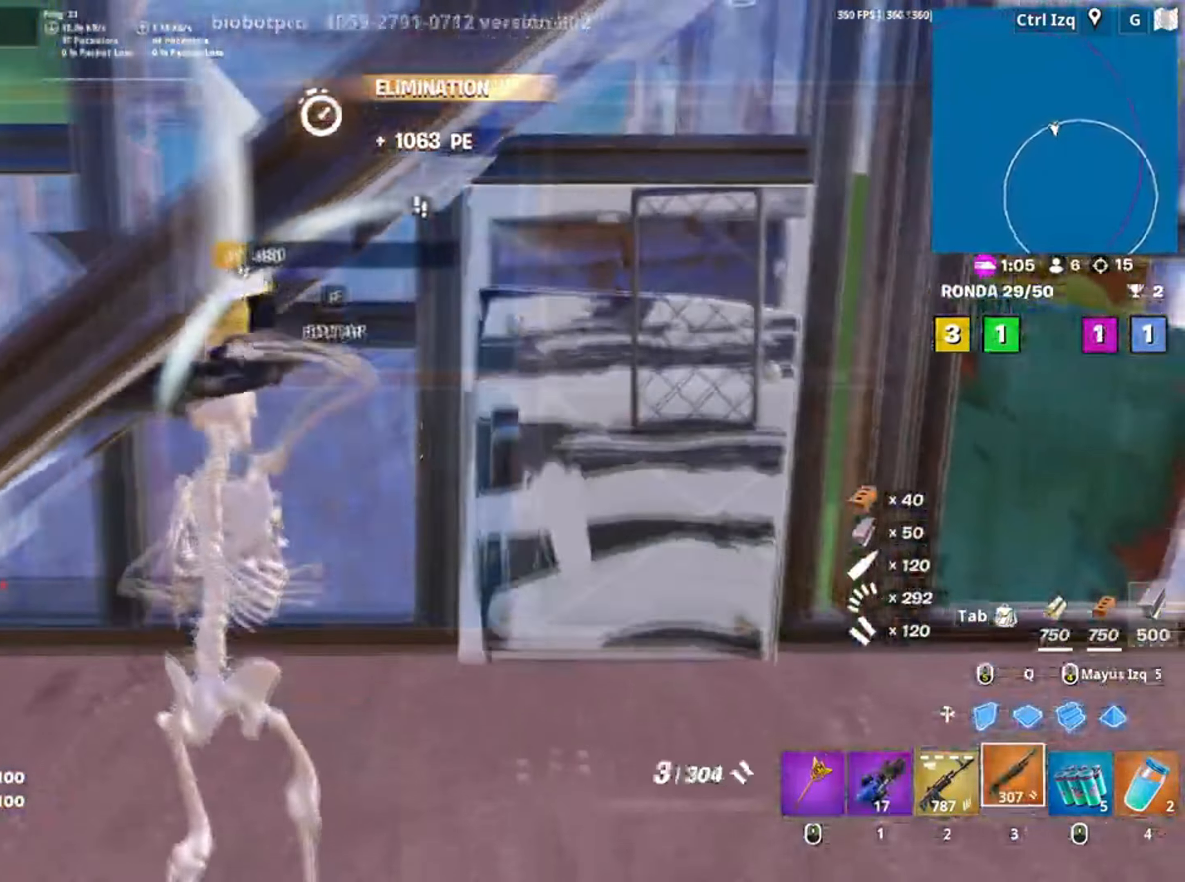
{"keys": ["d", "w"], "mouse": [], "events": [[34, "f", "down"], [84, "s", "up"], [134, "f", "up"], [167, "f", "down"], [284, "f", "up"], [300, "d", "down"], [300, "w", "down"], [367, "w", "up"], [400, "w", "down"]]}
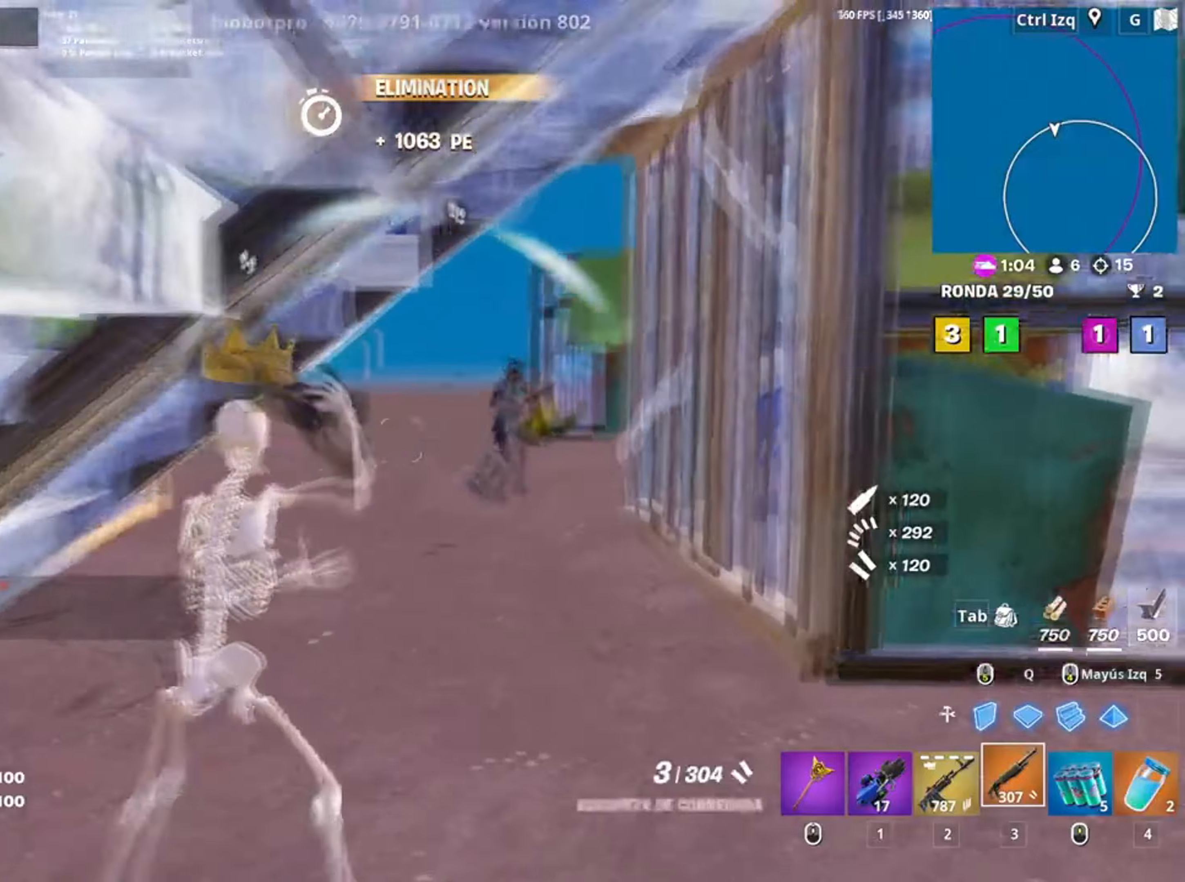
{"keys": ["3", "w"], "mouse": [], "events": [[234, "d", "up"], [500, "3", "down"]]}
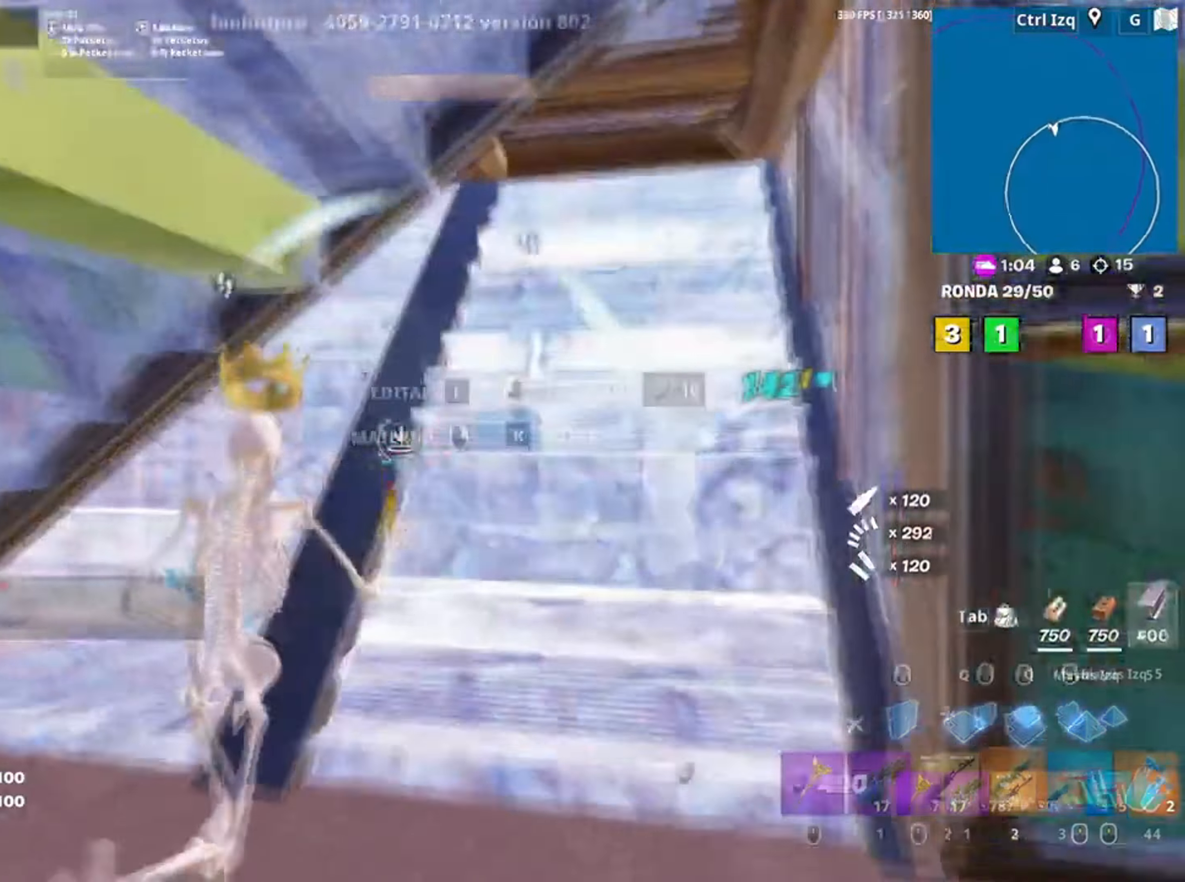
{"keys": ["w"], "mouse": [], "events": [[67, "3", "up"], [200, "f", "down"], [267, "f", "up"]]}
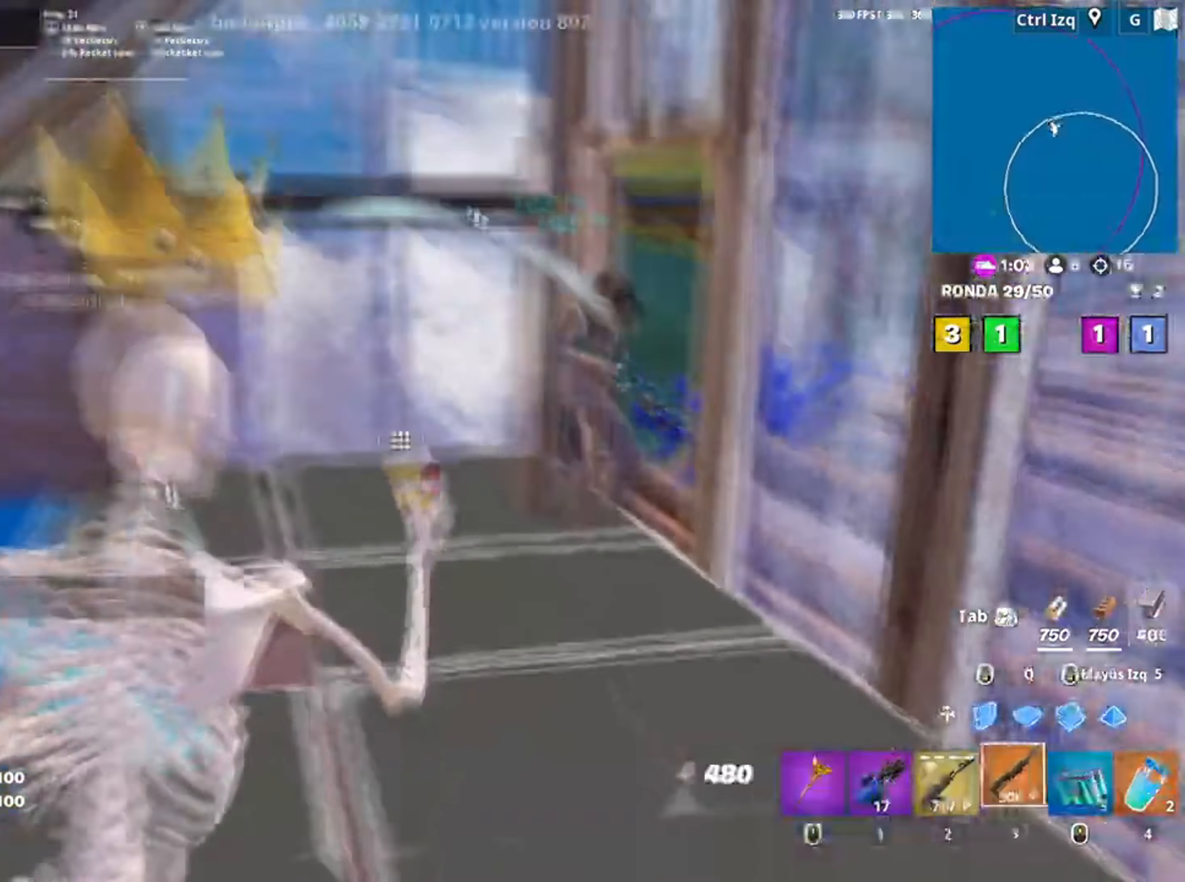
{"keys": ["w"], "mouse": [], "events": [[267, "f", "down"], [317, "f", "up"]]}
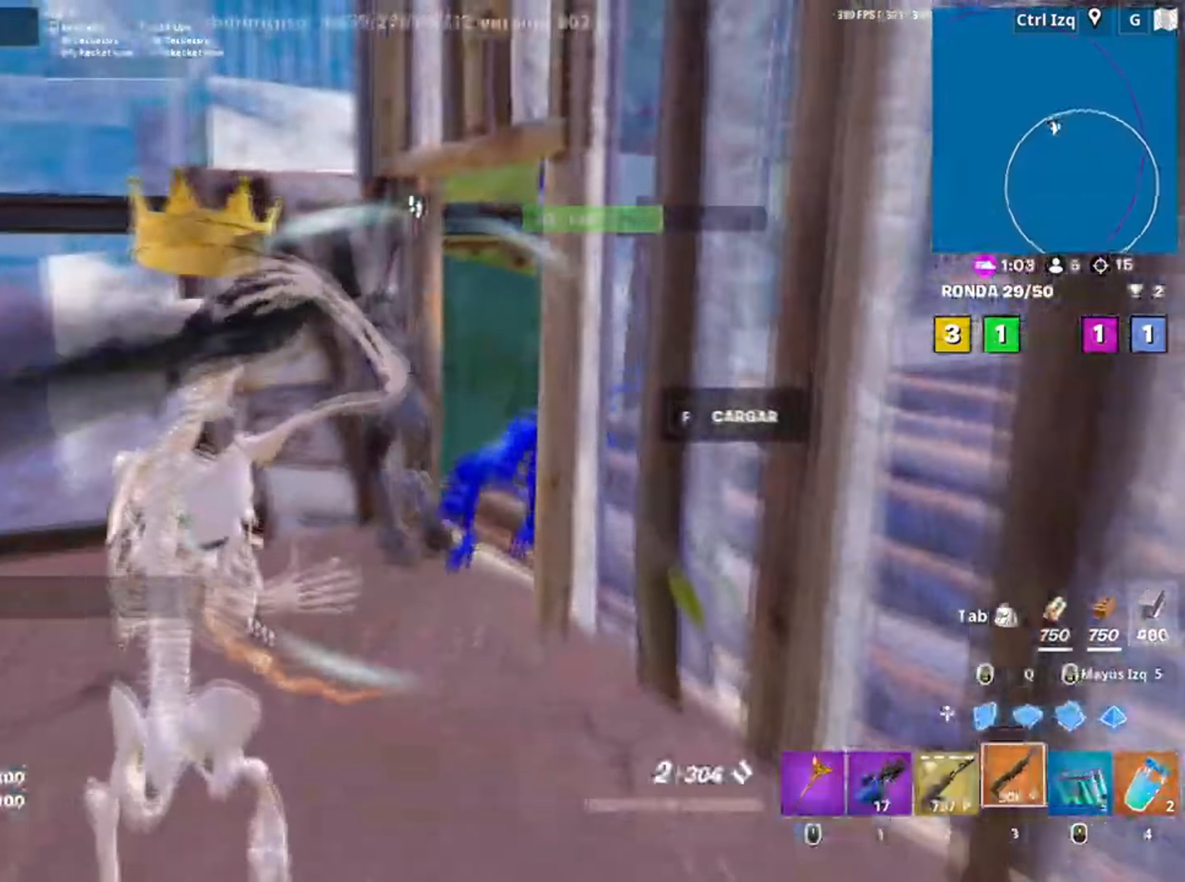
{"keys": [], "mouse": [], "events": [[400, "2", "down"], [467, "2", "up"], [467, "w", "up"]]}
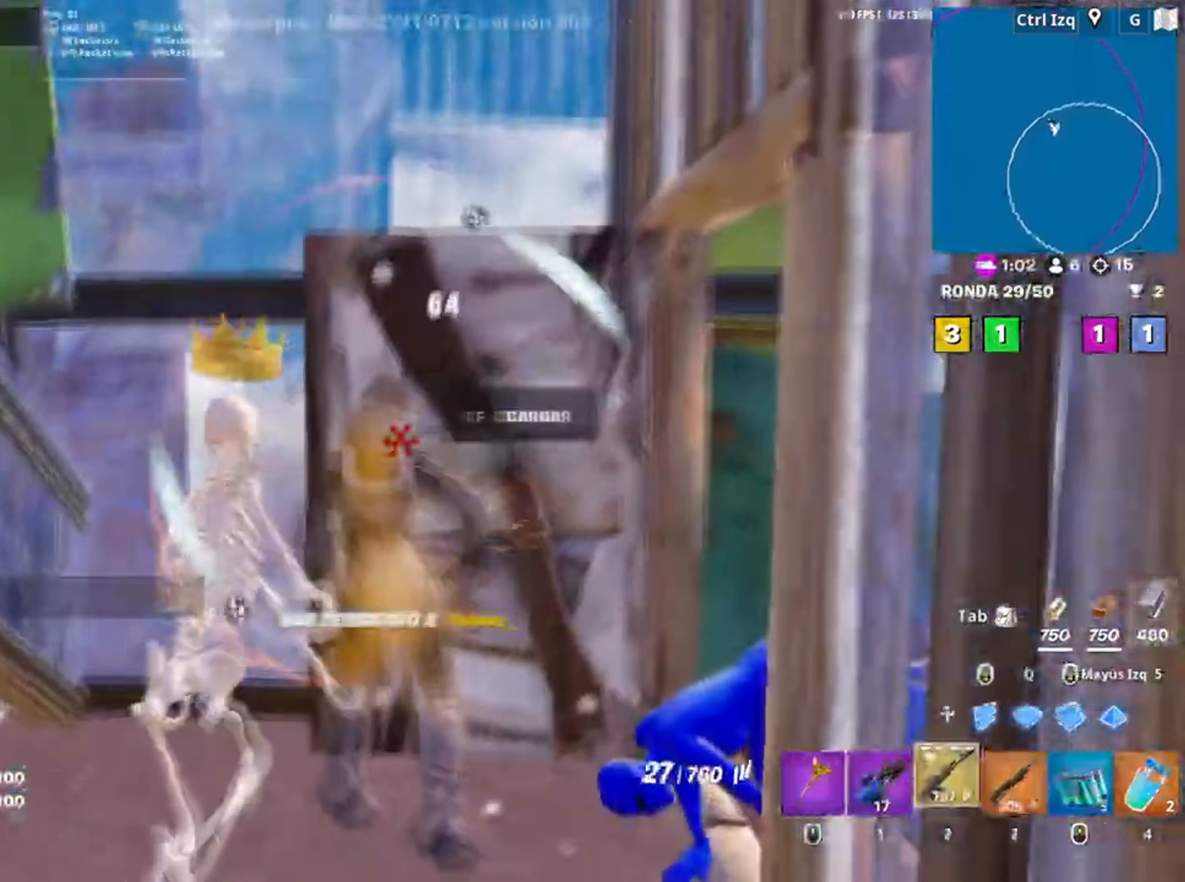
{"keys": ["a", "w"], "mouse": [], "events": [[67, "s", "down"], [100, "a", "down"], [167, "s", "up"], [234, "w", "down"], [300, "3", "down"], [400, "3", "up"]]}
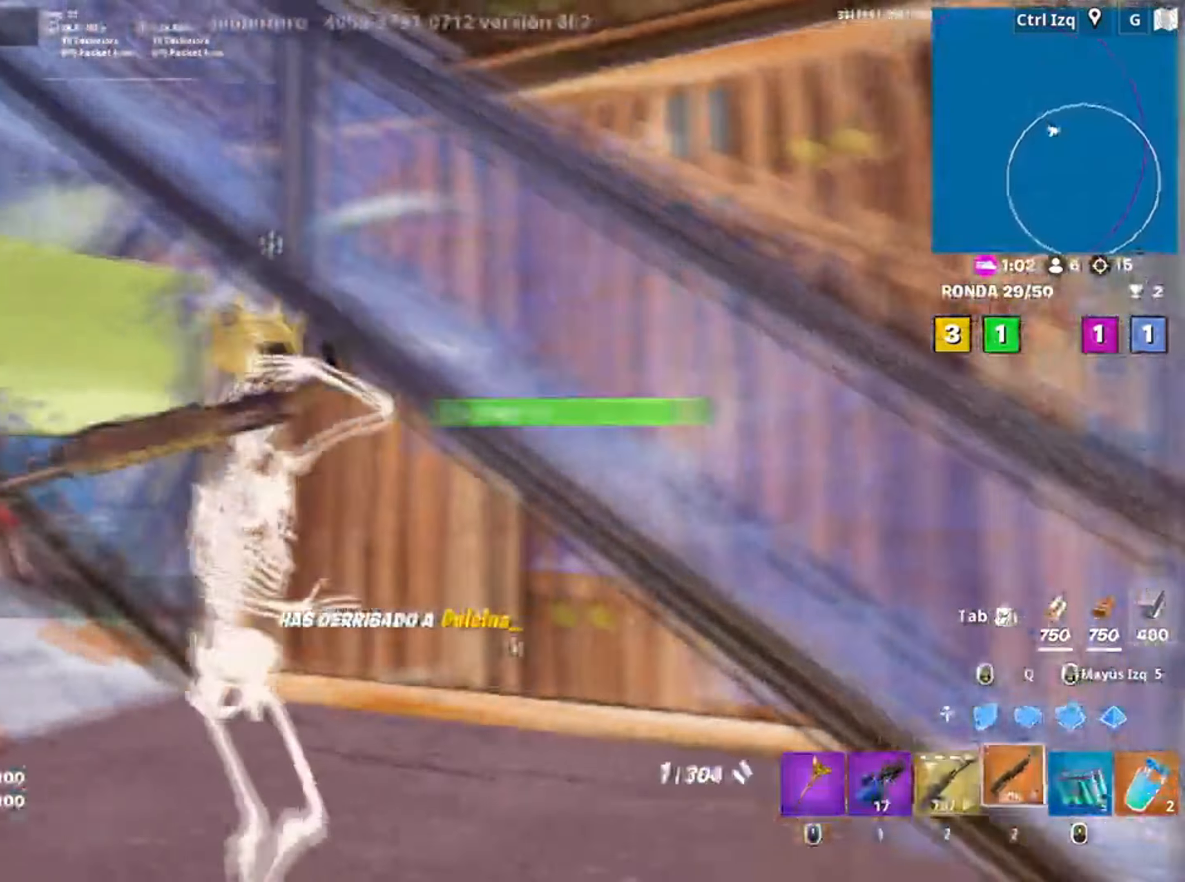
{"keys": ["w"], "mouse": [], "events": [[67, "a", "up"], [267, "r", "down"], [300, "mouse_wheel", "down"], [384, "mouse_wheel", "up"], [384, "r", "up"]]}
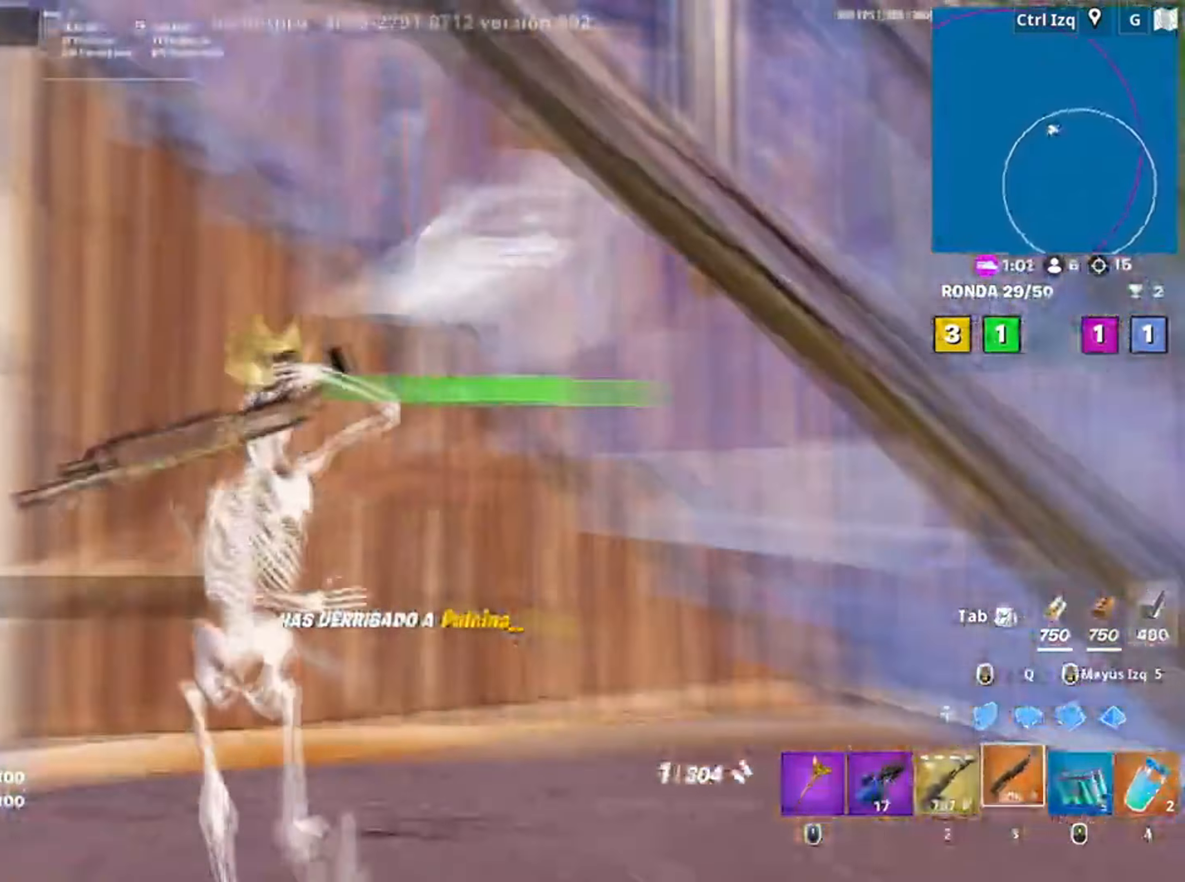
{"keys": ["a"], "mouse": [], "events": [[100, "r", "down"], [167, "a", "down"], [200, "r", "up"], [234, "r", "down"], [284, "w", "up"], [350, "r", "up"], [367, "r", "down"], [484, "r", "up"]]}
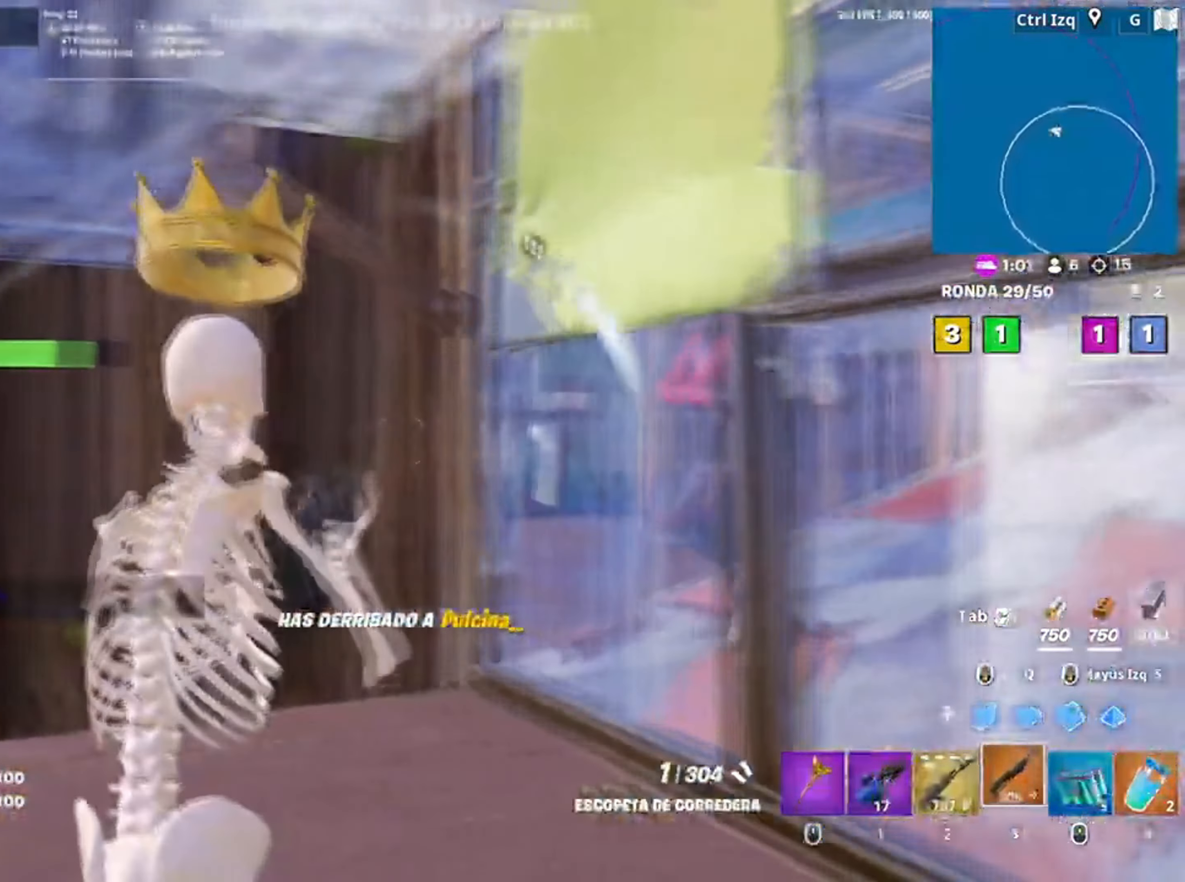
{"keys": ["a", "w"], "mouse": [], "events": [[67, "s", "down"], [100, "a", "up"], [100, "d", "down"], [200, "s", "up"], [334, "d", "up"], [334, "w", "down"], [400, "a", "down"]]}
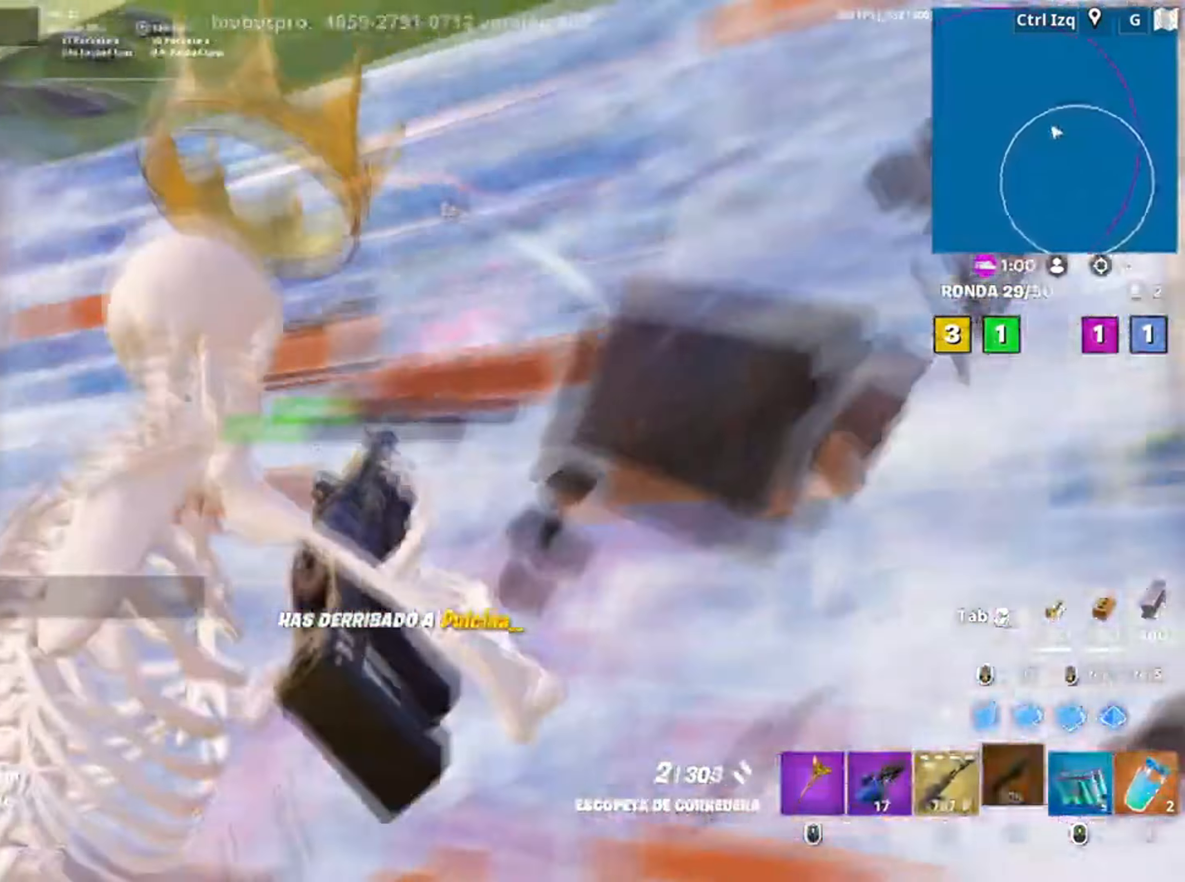
{"keys": ["a"], "mouse": [], "events": [[400, "w", "up"]]}
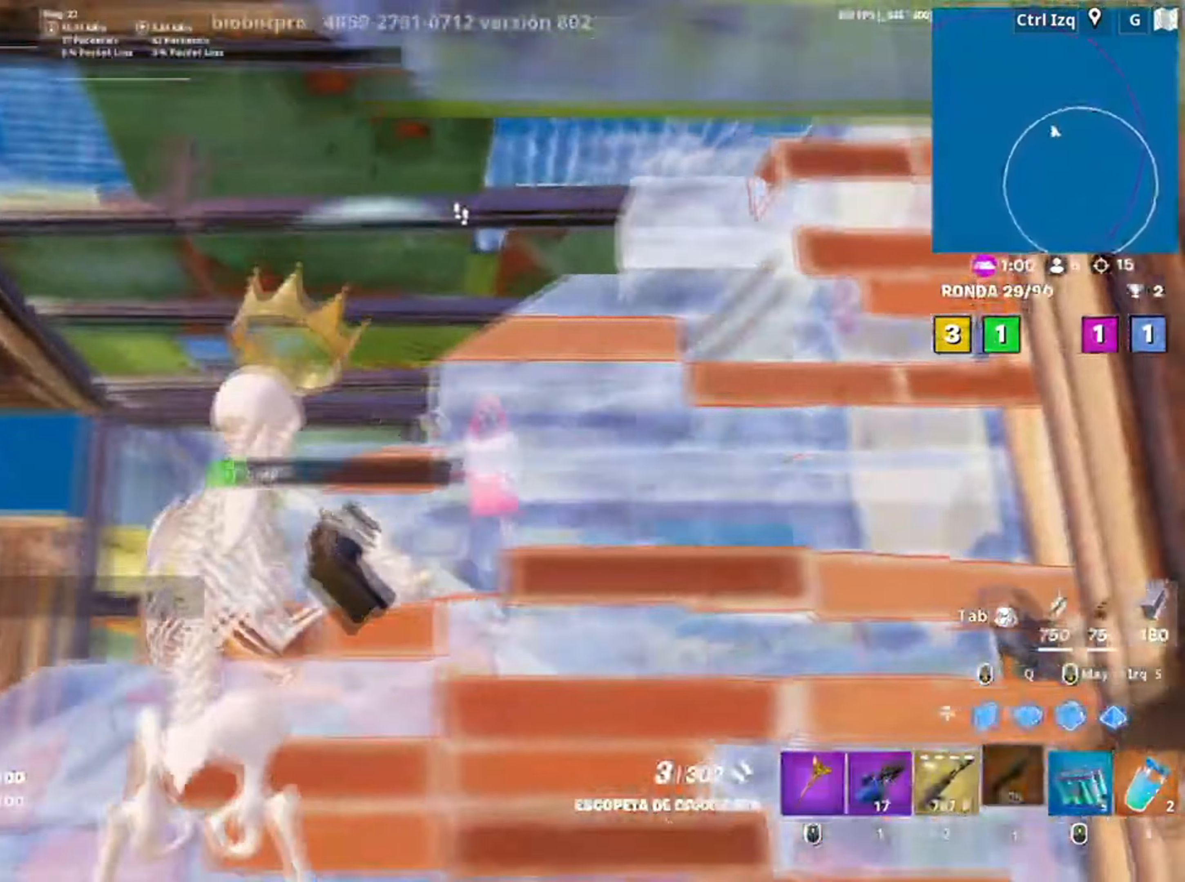
{"keys": ["d"], "mouse": [], "events": [[34, "d", "down"], [134, "a", "up"], [134, "d", "up"], [134, "s", "down"], [234, "a", "down"], [267, "a", "up"], [267, "d", "down"], [334, "s", "up"], [334, "space", "down"], [484, "space", "up"]]}
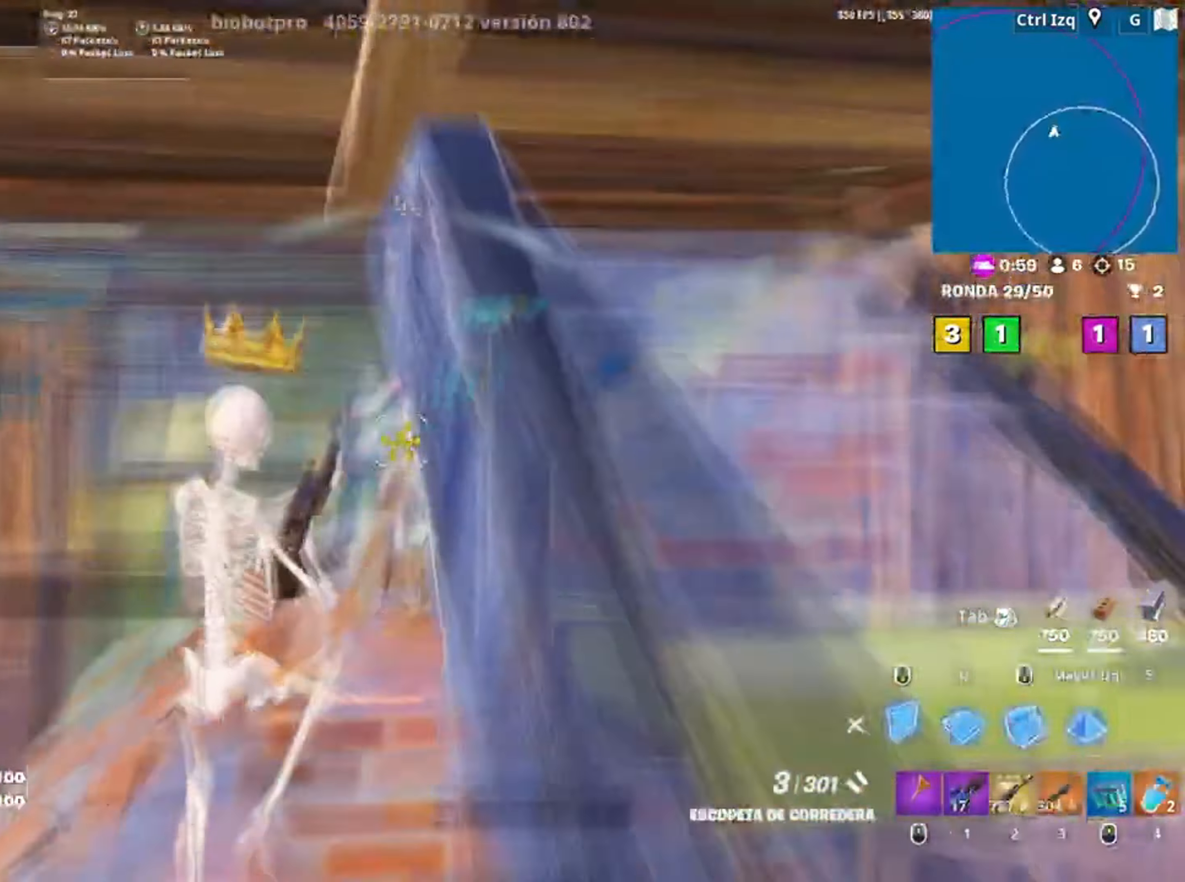
{"keys": ["d", "w"], "mouse": [], "events": [[234, "w", "down"], [400, "mouse_wheel", "down"], [467, "mouse_wheel", "up"]]}
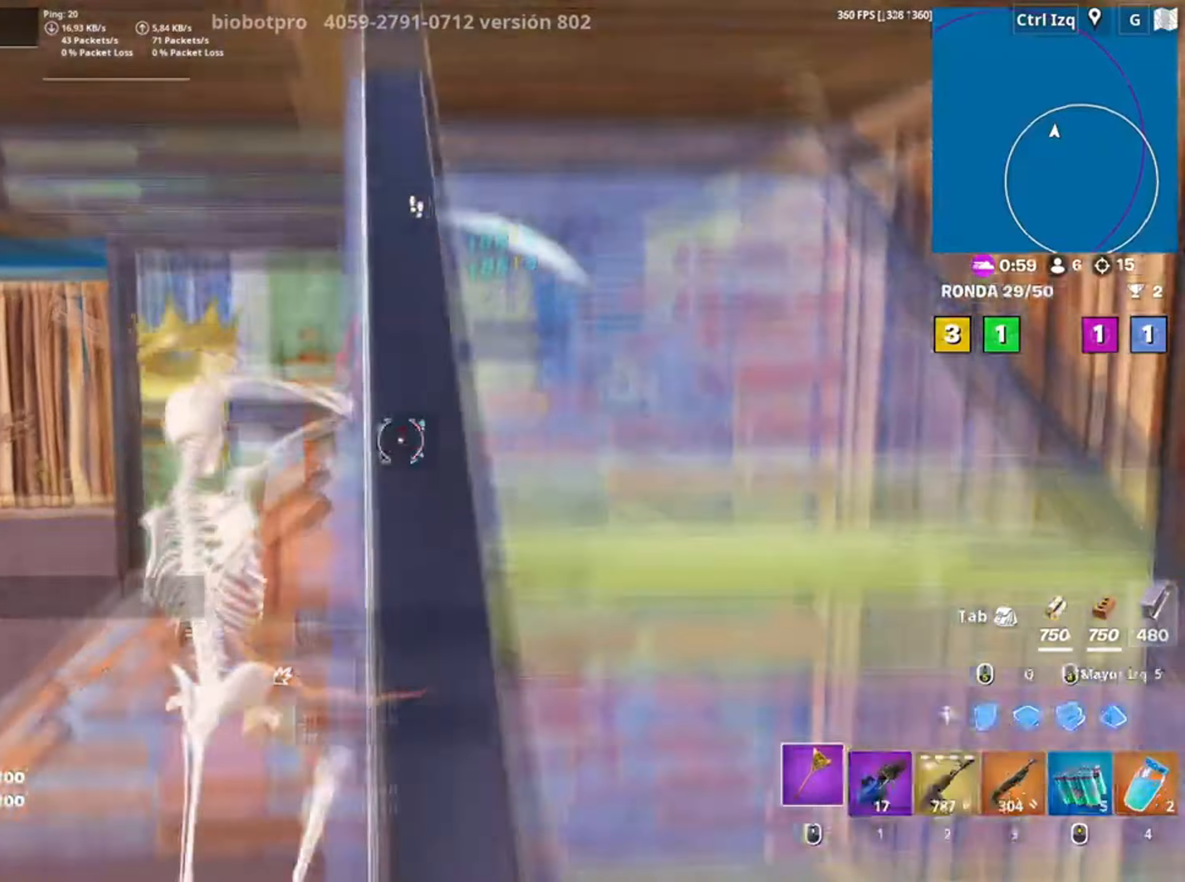
{"keys": ["a", "w"], "mouse": [], "events": [[134, "d", "up"], [400, "a", "down"]]}
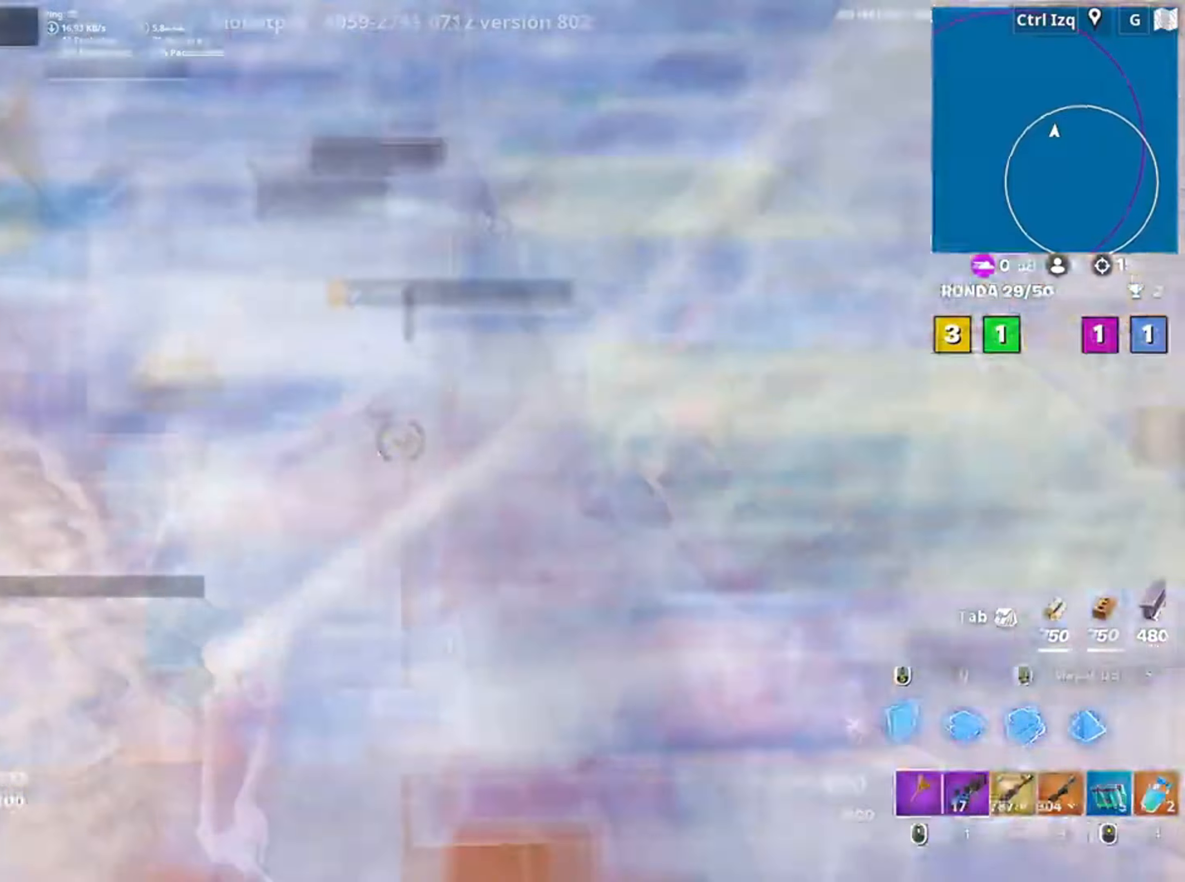
{"keys": ["a", "d"], "mouse": [], "events": [[34, "3", "down"], [100, "3", "up"], [234, "f", "down"], [284, "f", "up"], [367, "f", "down"], [367, "w", "up"], [434, "f", "up"], [500, "d", "down"]]}
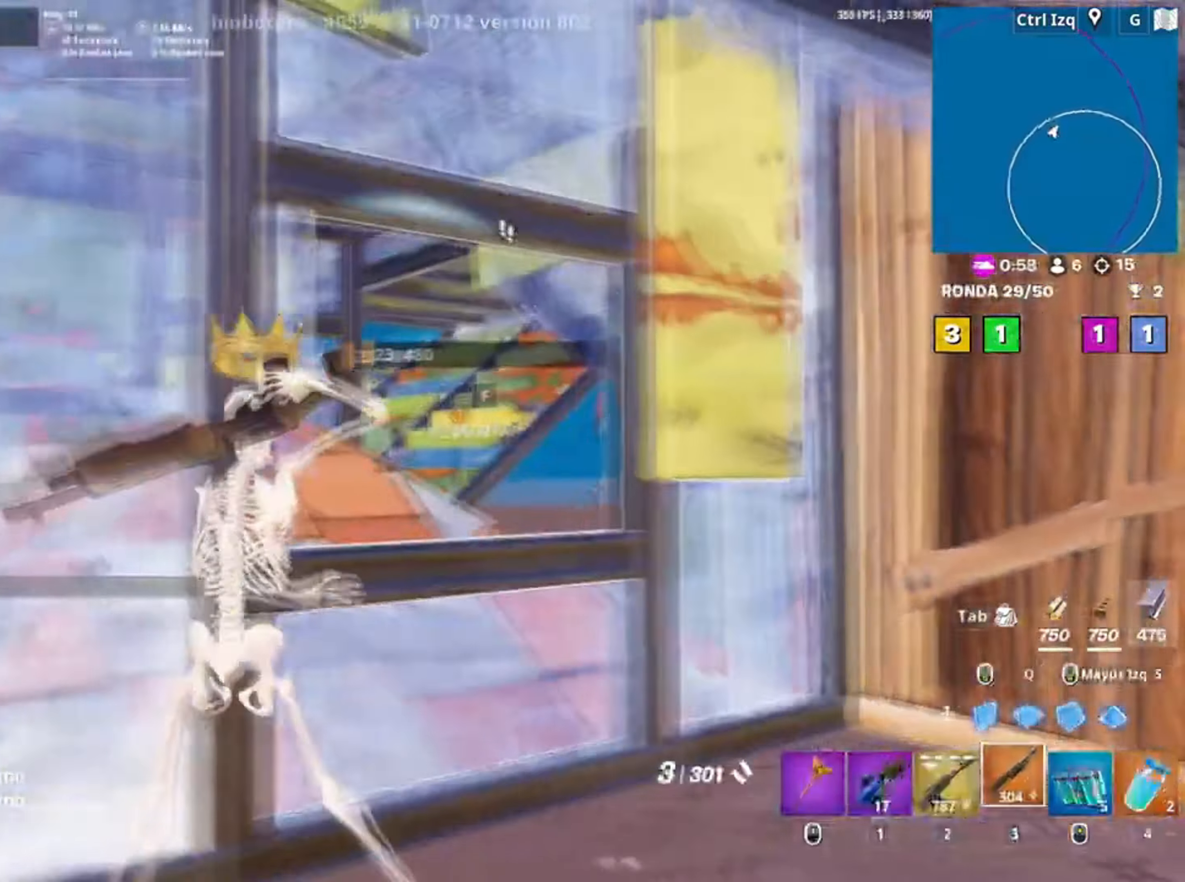
{"keys": ["d", "w"], "mouse": ["wheel"], "events": [[67, "a", "up"], [234, "s", "down"], [300, "s", "up"], [434, "mouse_wheel", "down"], [467, "w", "down"]]}
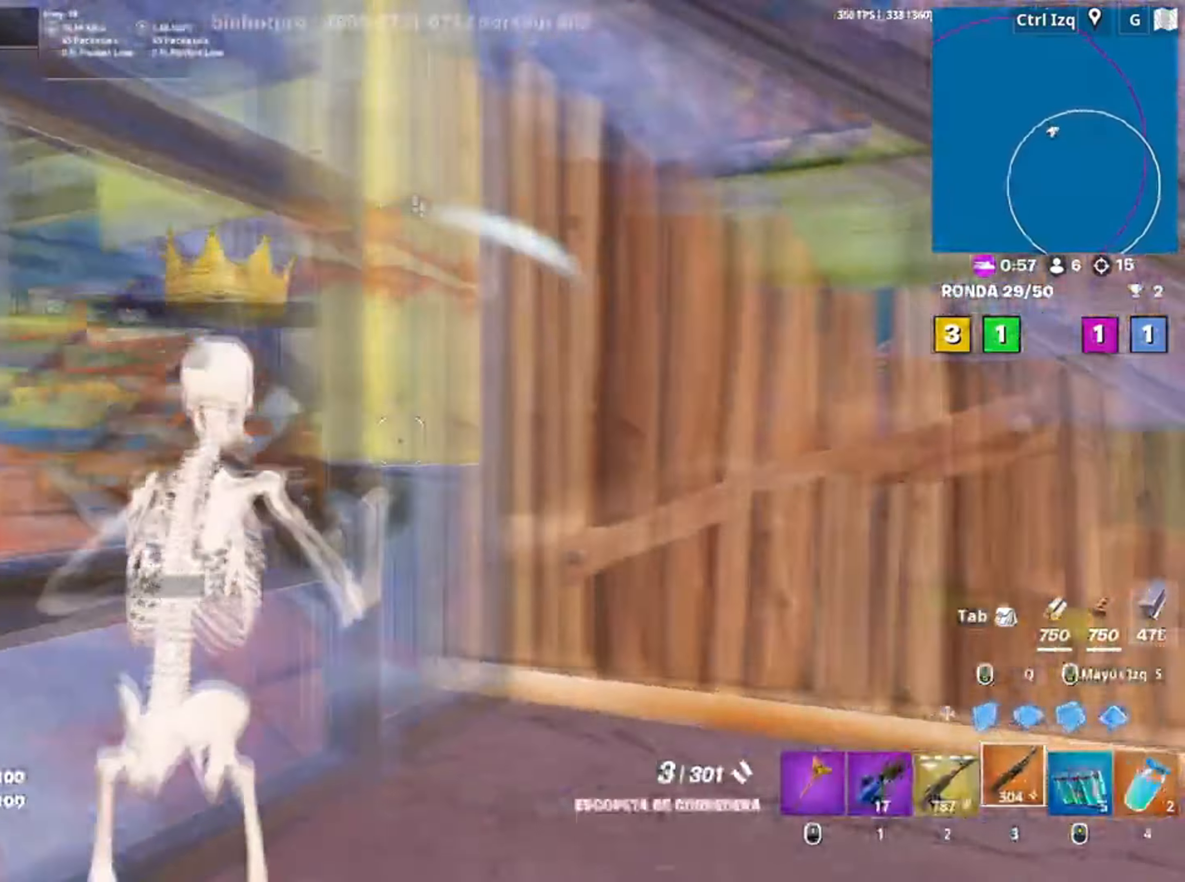
{"keys": ["r"], "mouse": [], "events": [[34, "mouse_wheel", "up"], [67, "d", "up"], [134, "w", "up"], [200, "d", "down"], [367, "d", "up"], [434, "r", "down"]]}
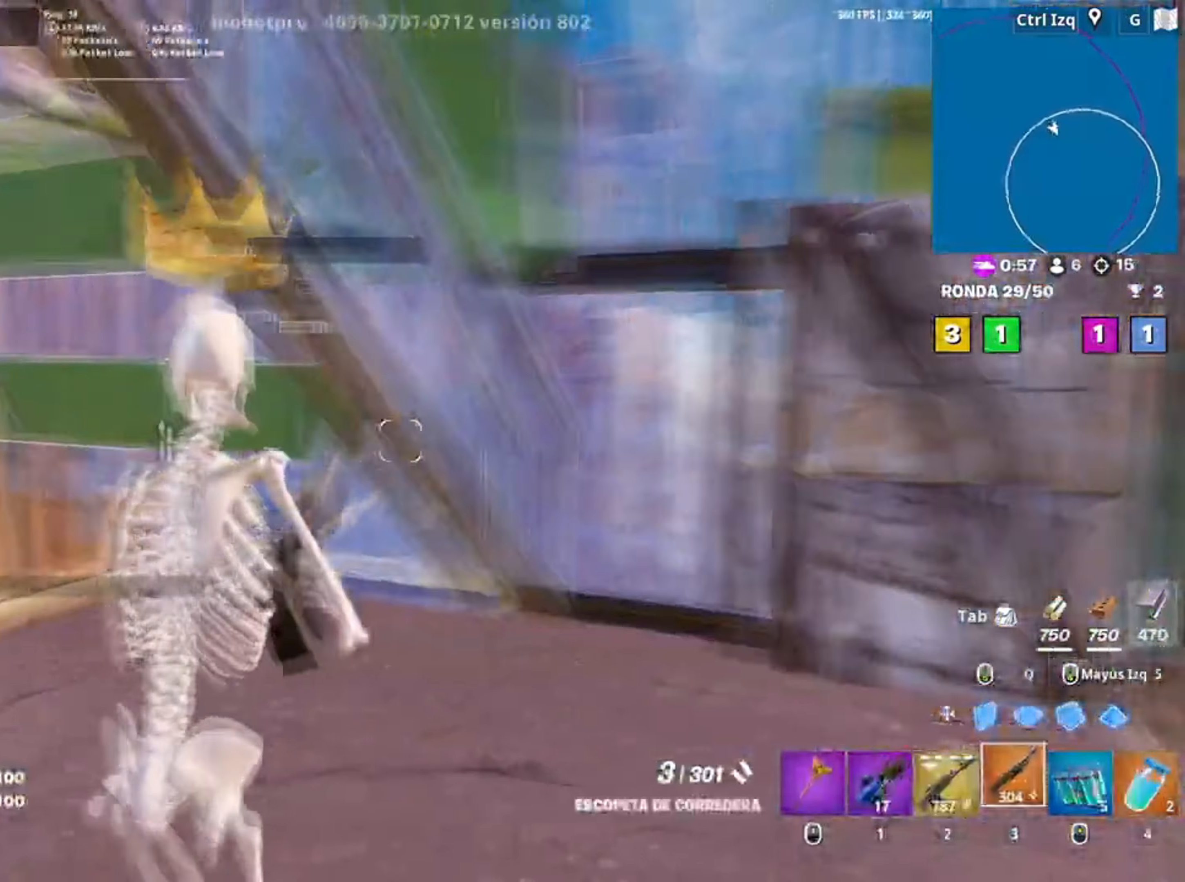
{"keys": ["a", "w"], "mouse": [], "events": [[50, "r", "up"], [100, "a", "down"], [134, "w", "down"]]}
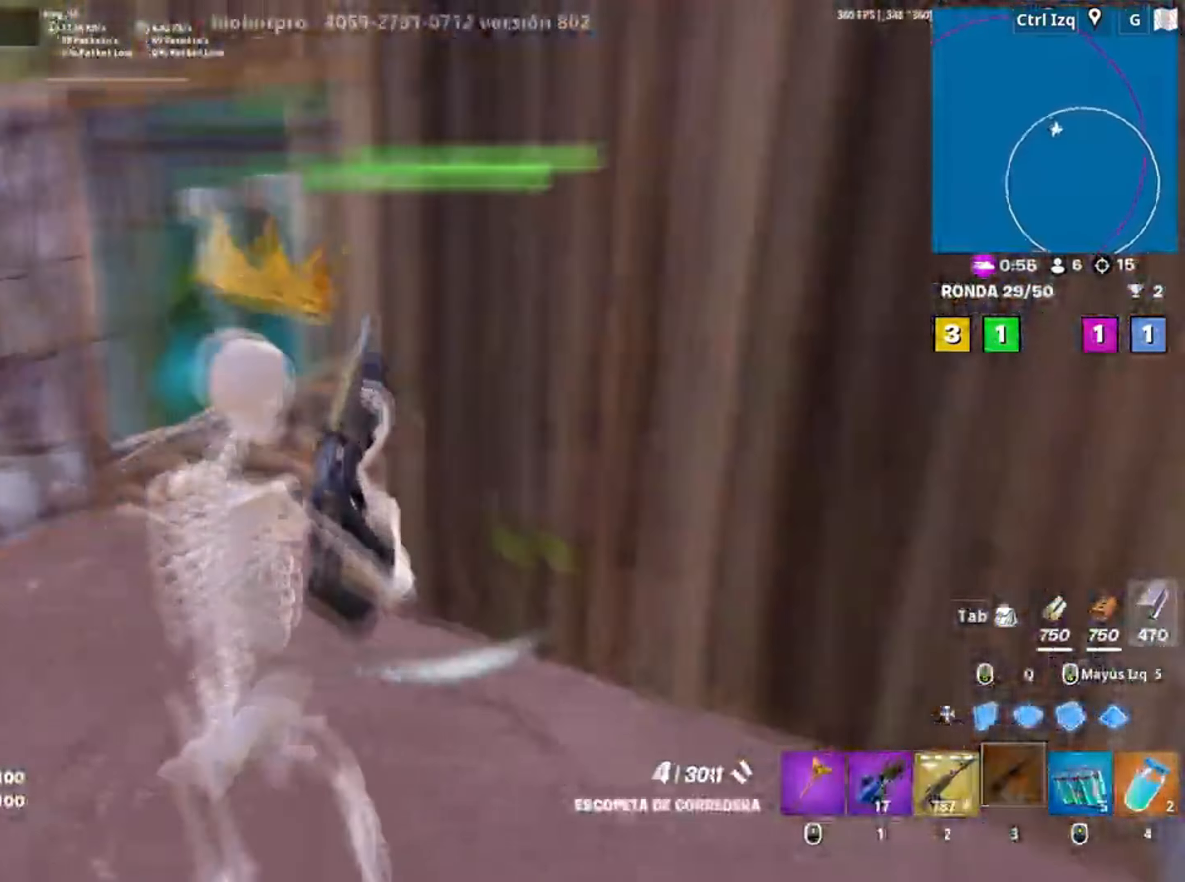
{"keys": ["w"], "mouse": [], "events": [[334, "a", "up"]]}
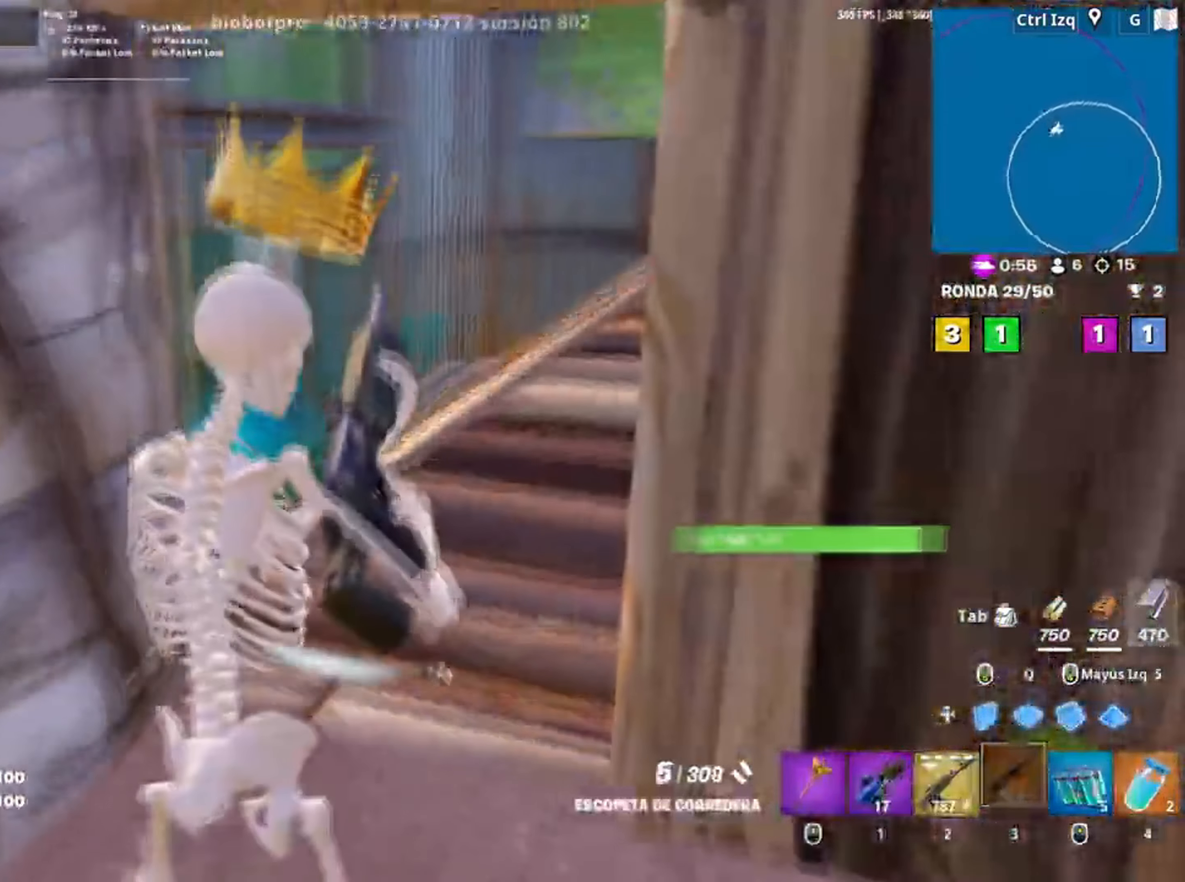
{"keys": ["w"], "mouse": [], "events": []}
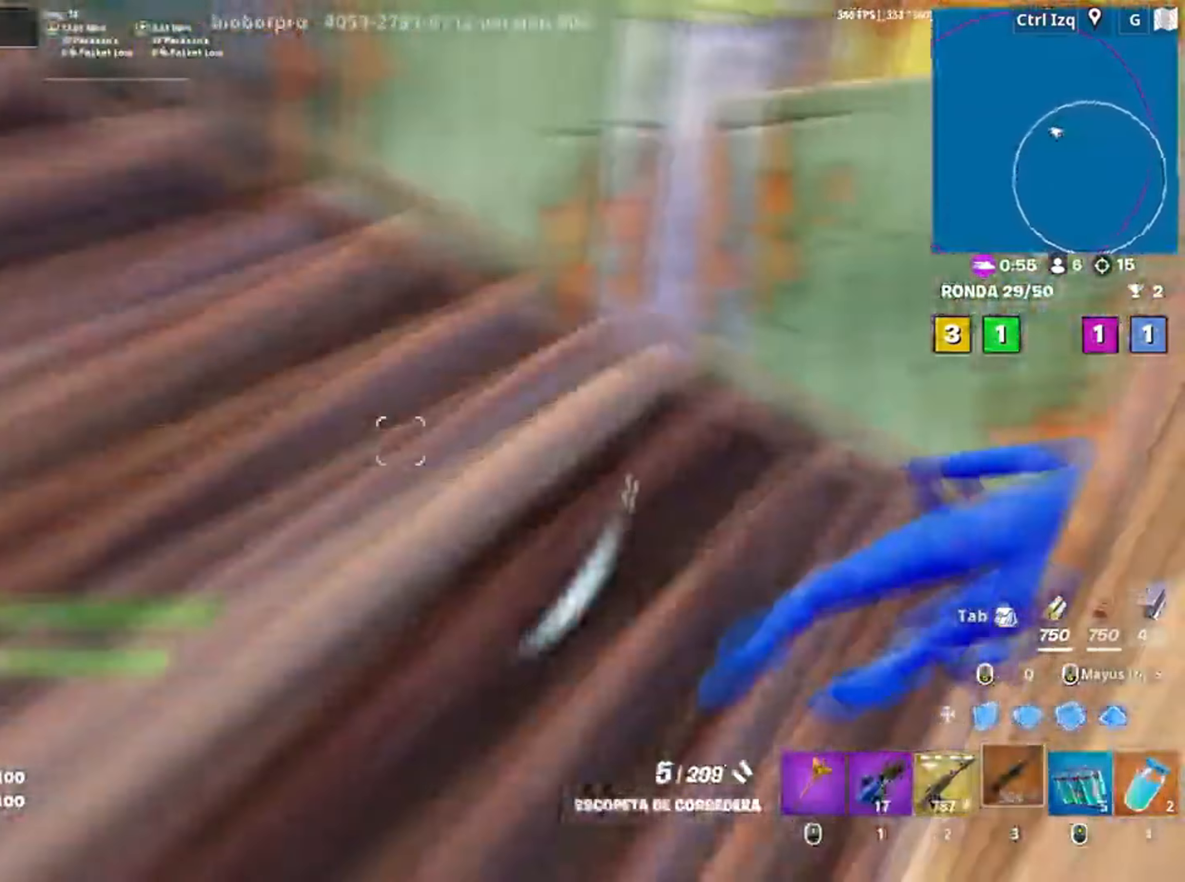
{"keys": ["w"], "mouse": [], "events": [[200, "w", "up"], [367, "w", "down"]]}
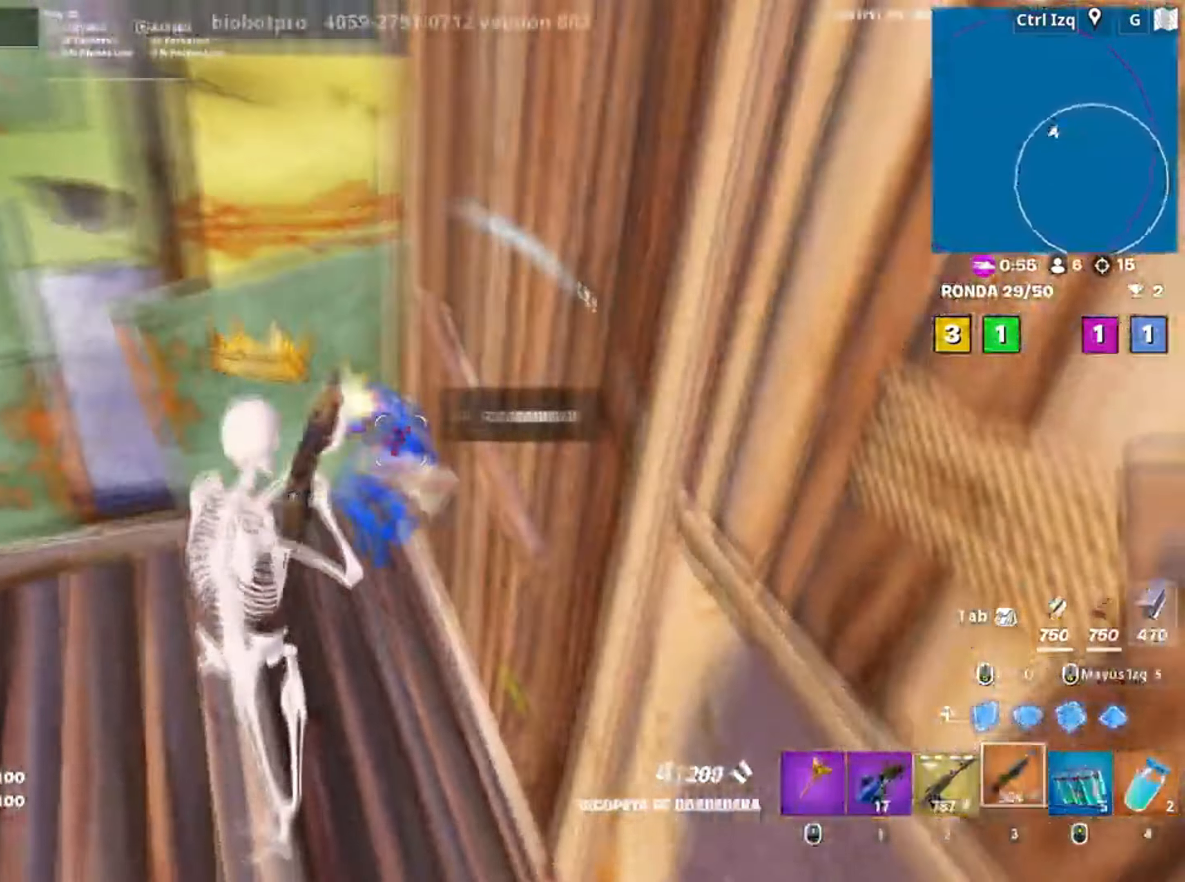
{"keys": ["w"], "mouse": [], "events": [[167, "mouse_wheel", "down"], [284, "mouse_wheel", "up"]]}
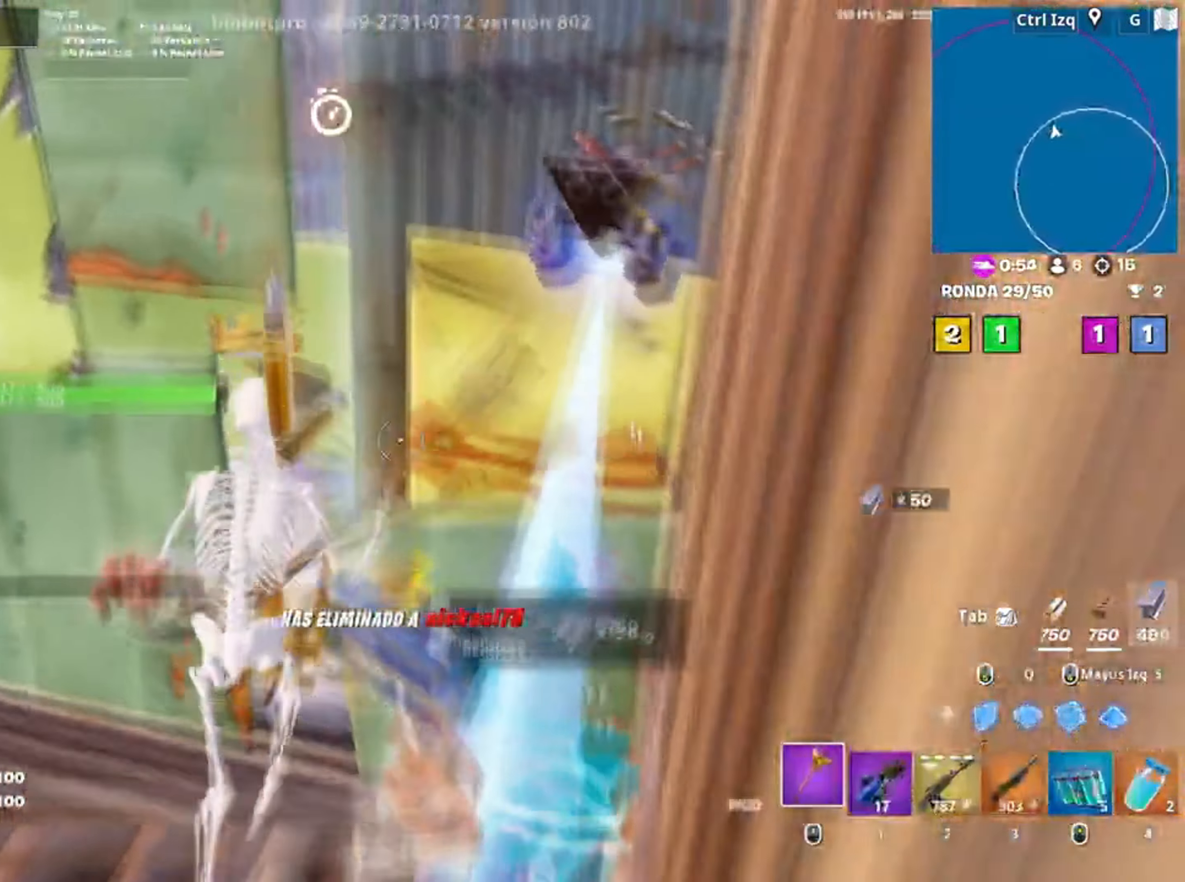
{"keys": ["a"], "mouse": [], "events": [[84, "w", "up"], [167, "a", "down"], [350, "f", "down"], [467, "f", "up"]]}
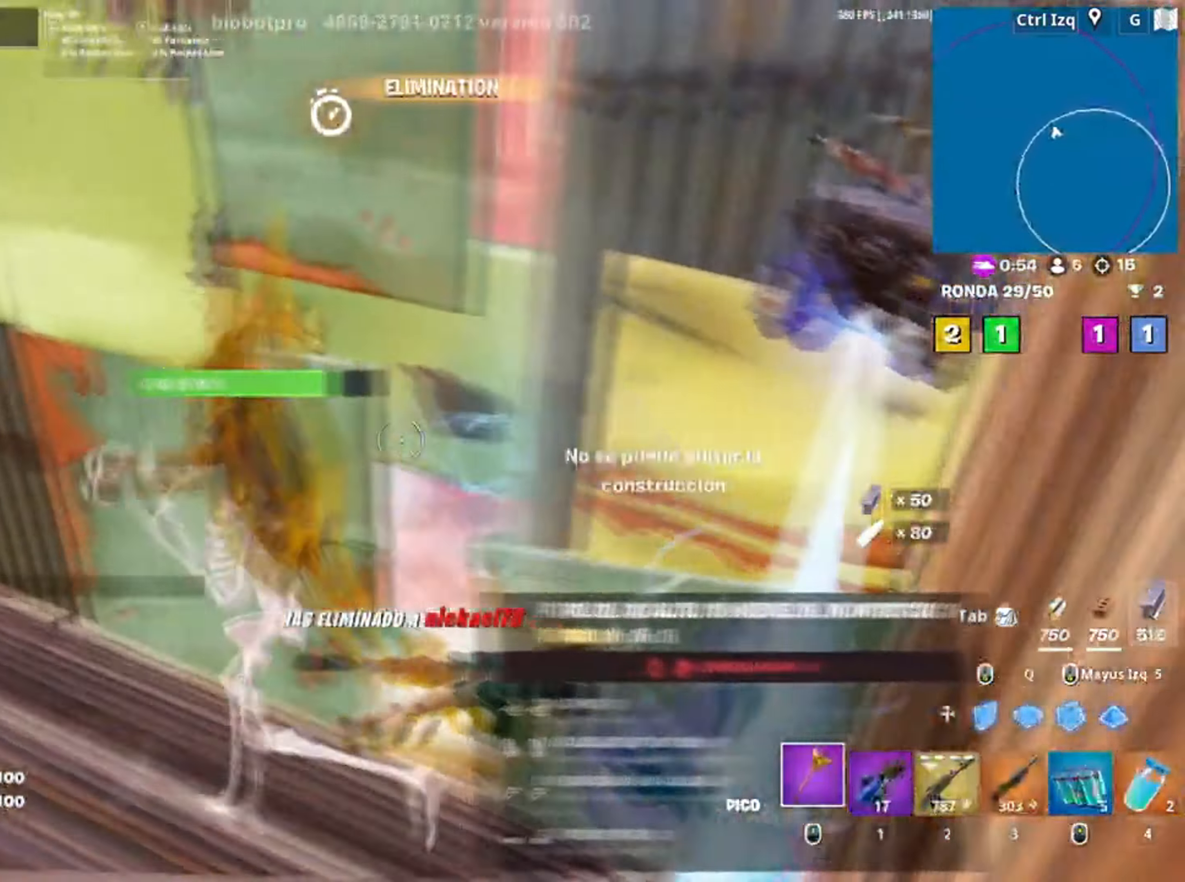
{"keys": [], "mouse": [], "events": [[234, "a", "up"], [334, "w", "down"], [417, "w", "up"]]}
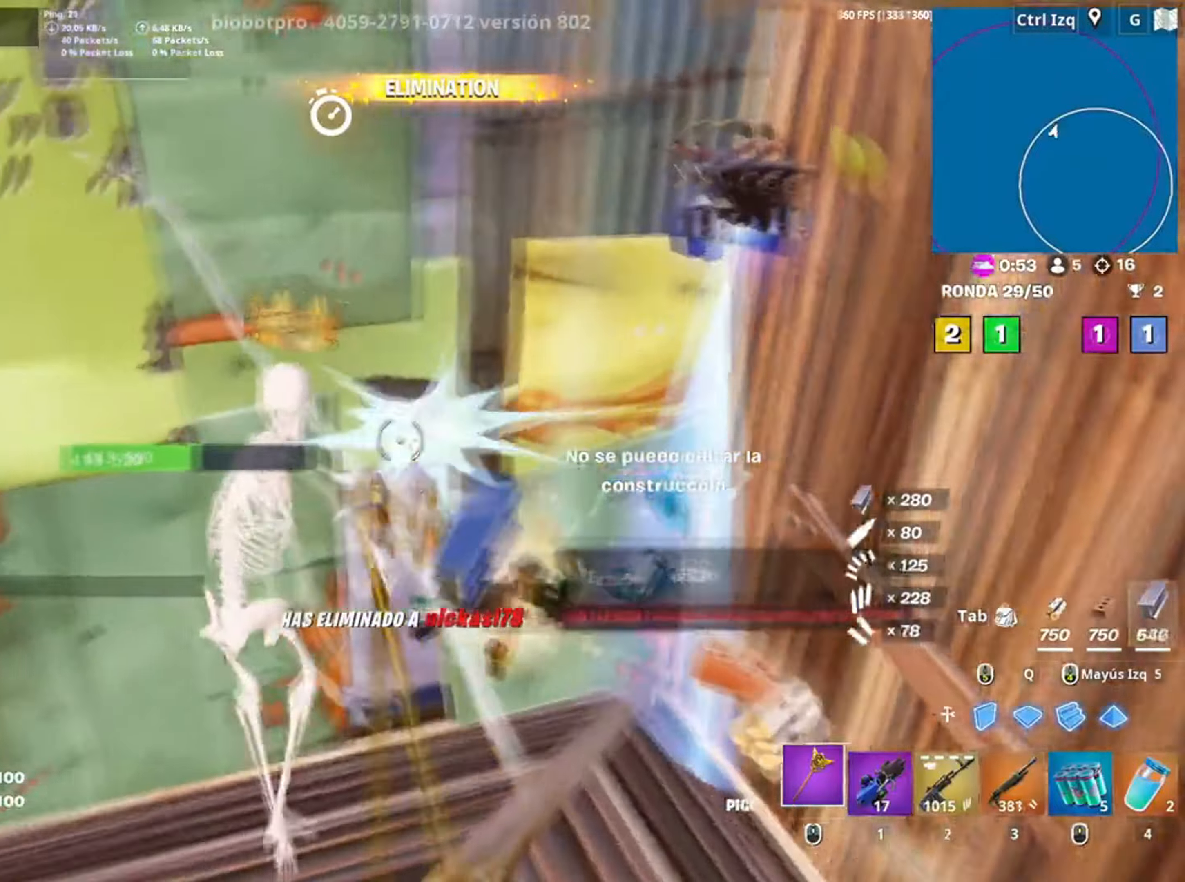
{"keys": [], "mouse": [], "events": [[67, "d", "down"], [300, "w", "down"], [400, "d", "up"], [484, "w", "up"]]}
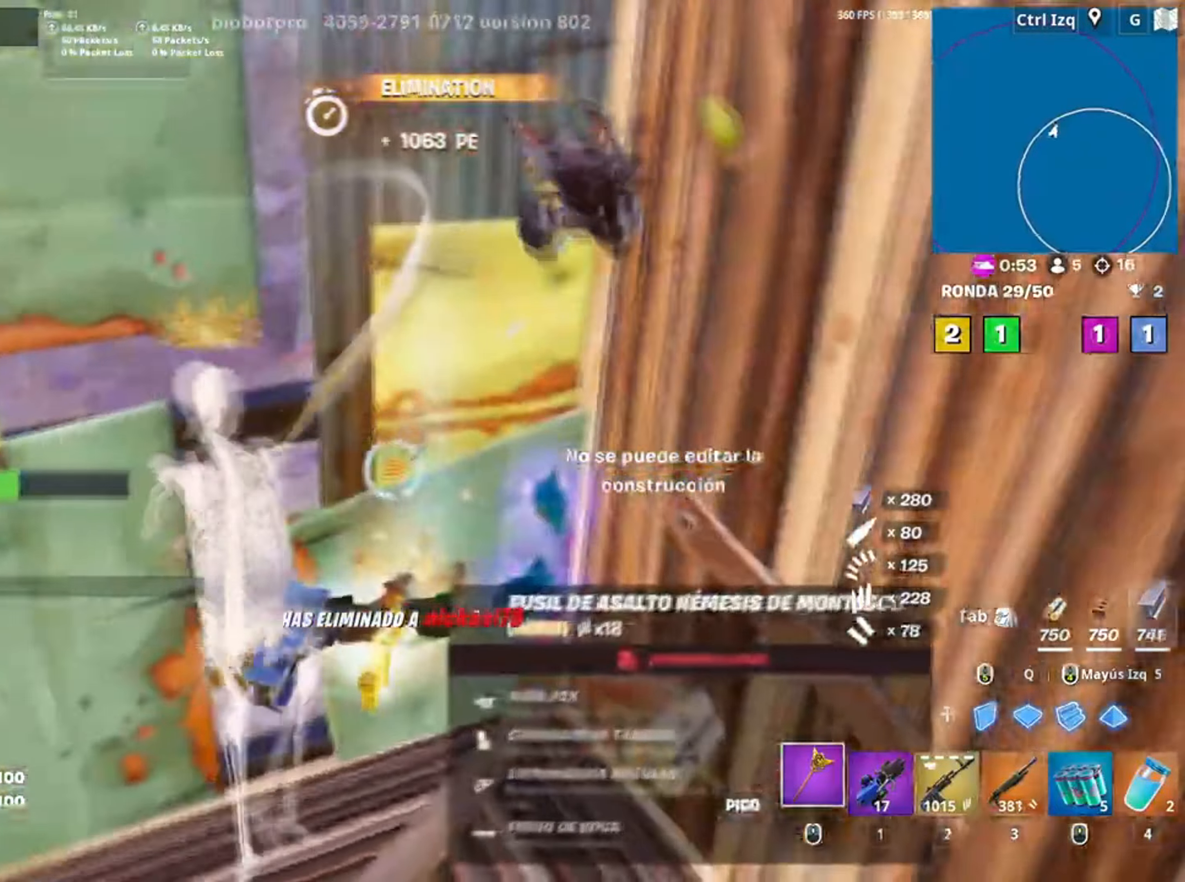
{"keys": ["w"], "mouse": [], "events": [[167, "w", "down"], [300, "d", "down"], [400, "d", "up"]]}